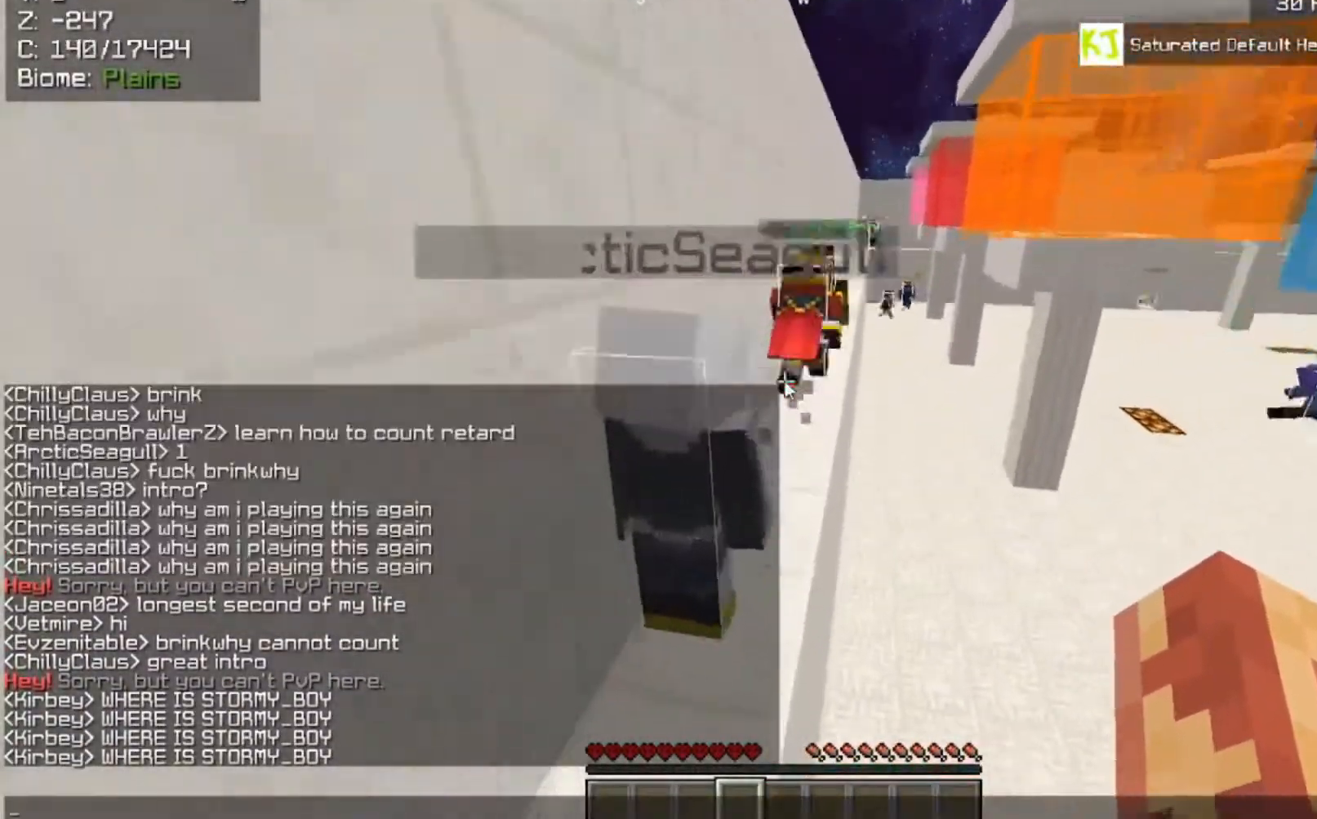
Gameplay with keyboard and mouse; each line is a JSON object with the keys and mouse buttons held at the frame after it. "events" lists presses ("down") and releases ("up") of "a", "d", "s", "space", "w", "mouse_left" and "mouse_right" between this image and that frame as [ms after this image, input, new state], when the widget could be followed in between. "mouse_left", "mouse_right" = the "left", "right" buttons of the "mouse" list. No other keys are recorded. Fast repeated clicks can show as one long hold. Mouse movement is not recorded.
{"keys": [], "mouse": [], "events": []}
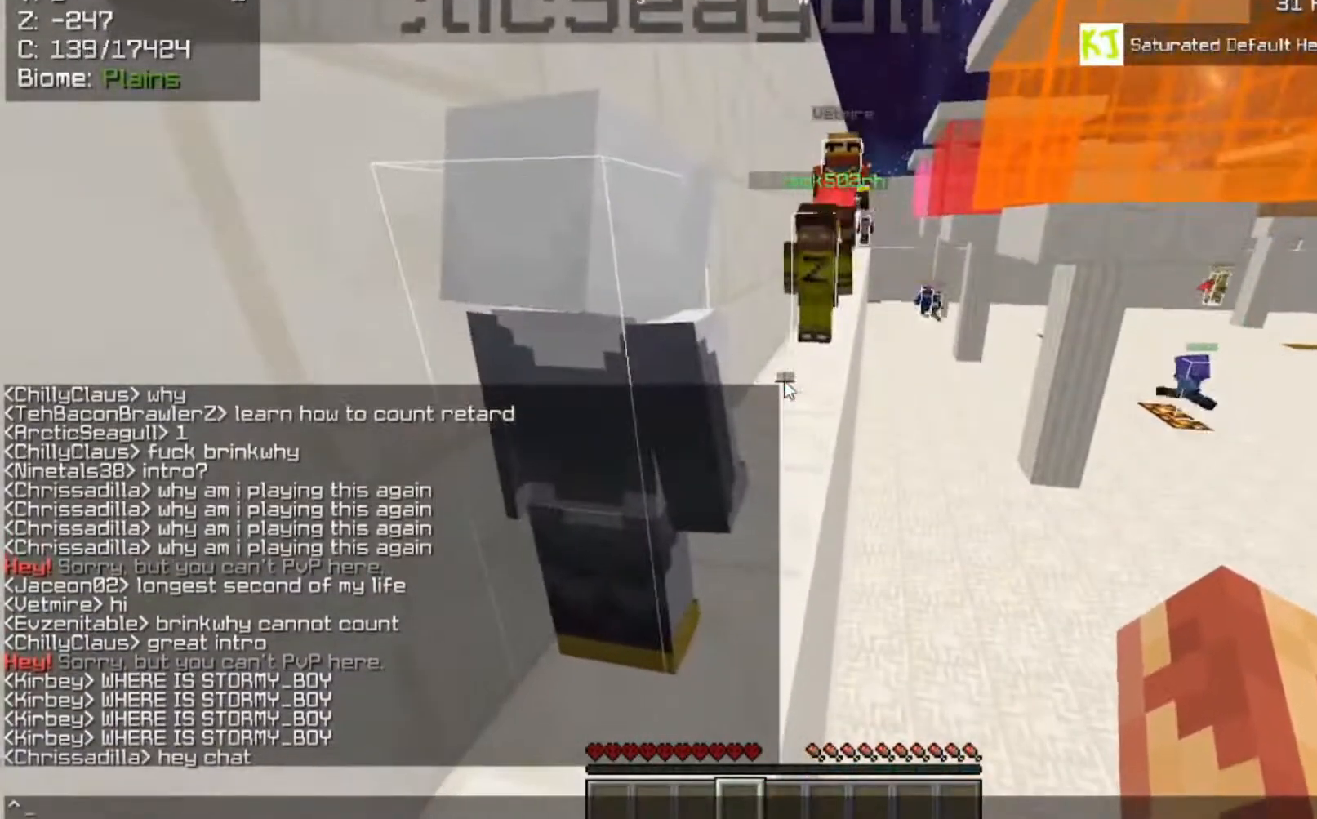
{"keys": [], "mouse": [], "events": []}
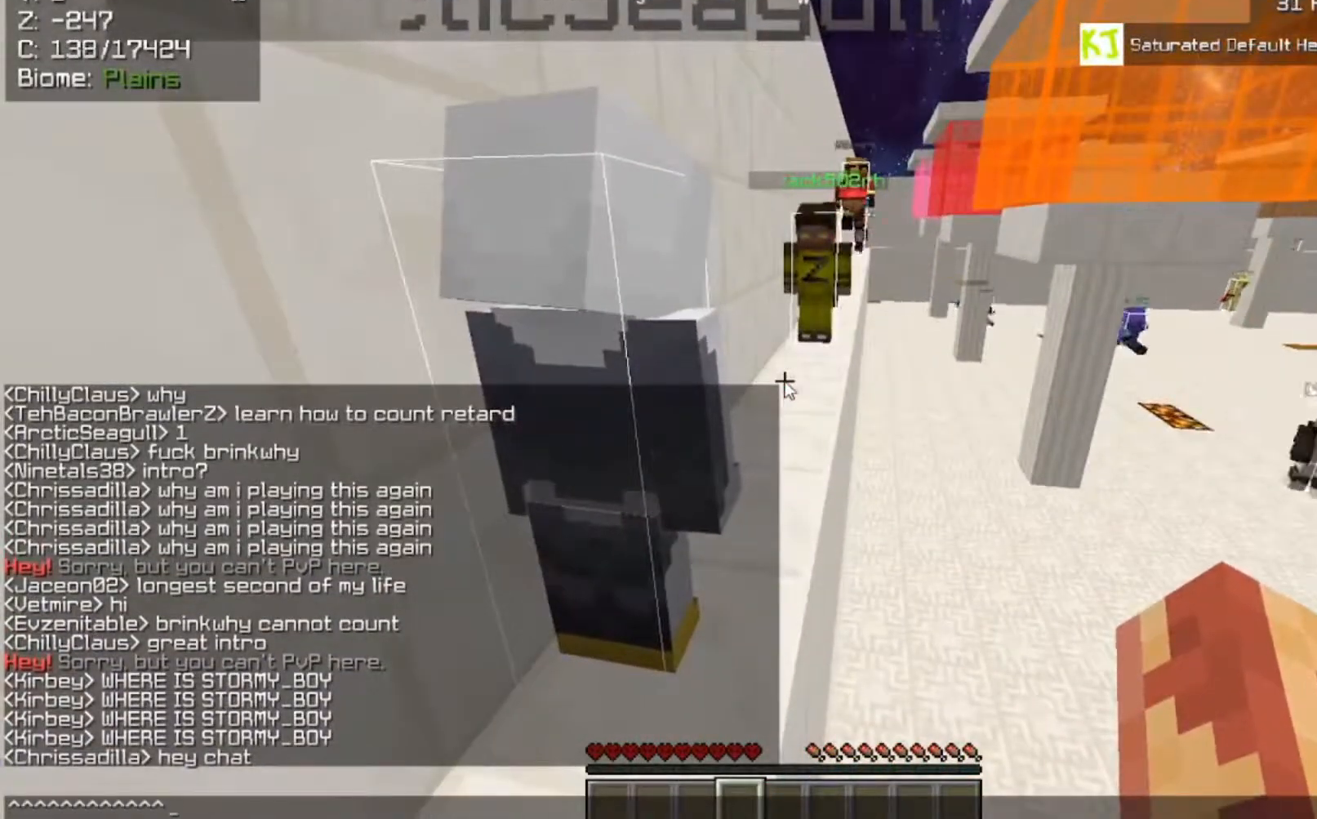
{"keys": ["w"], "mouse": [], "events": [[367, "w", "down"]]}
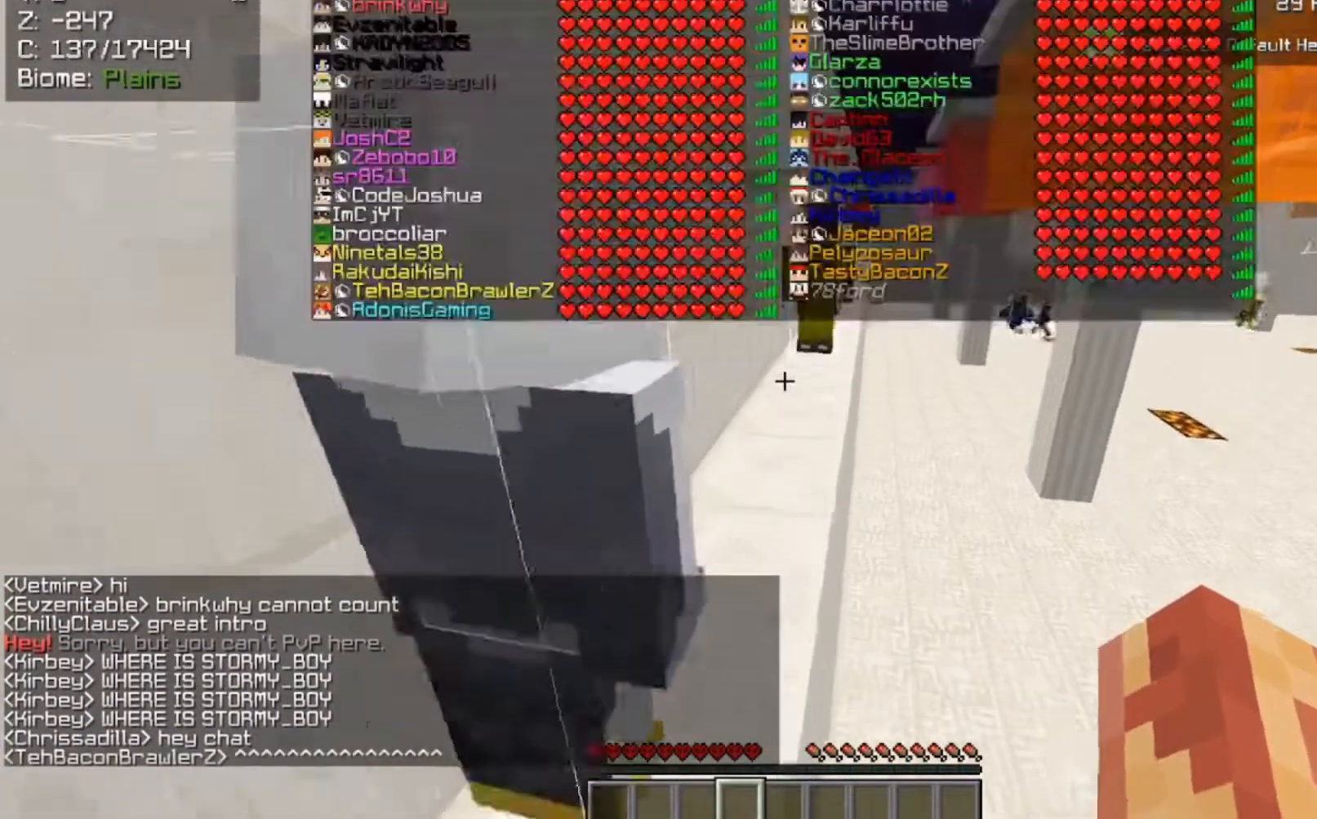
{"keys": [], "mouse": [], "events": [[67, "space", "down"], [200, "d", "down"], [367, "d", "up"], [367, "w", "up"], [400, "space", "up"]]}
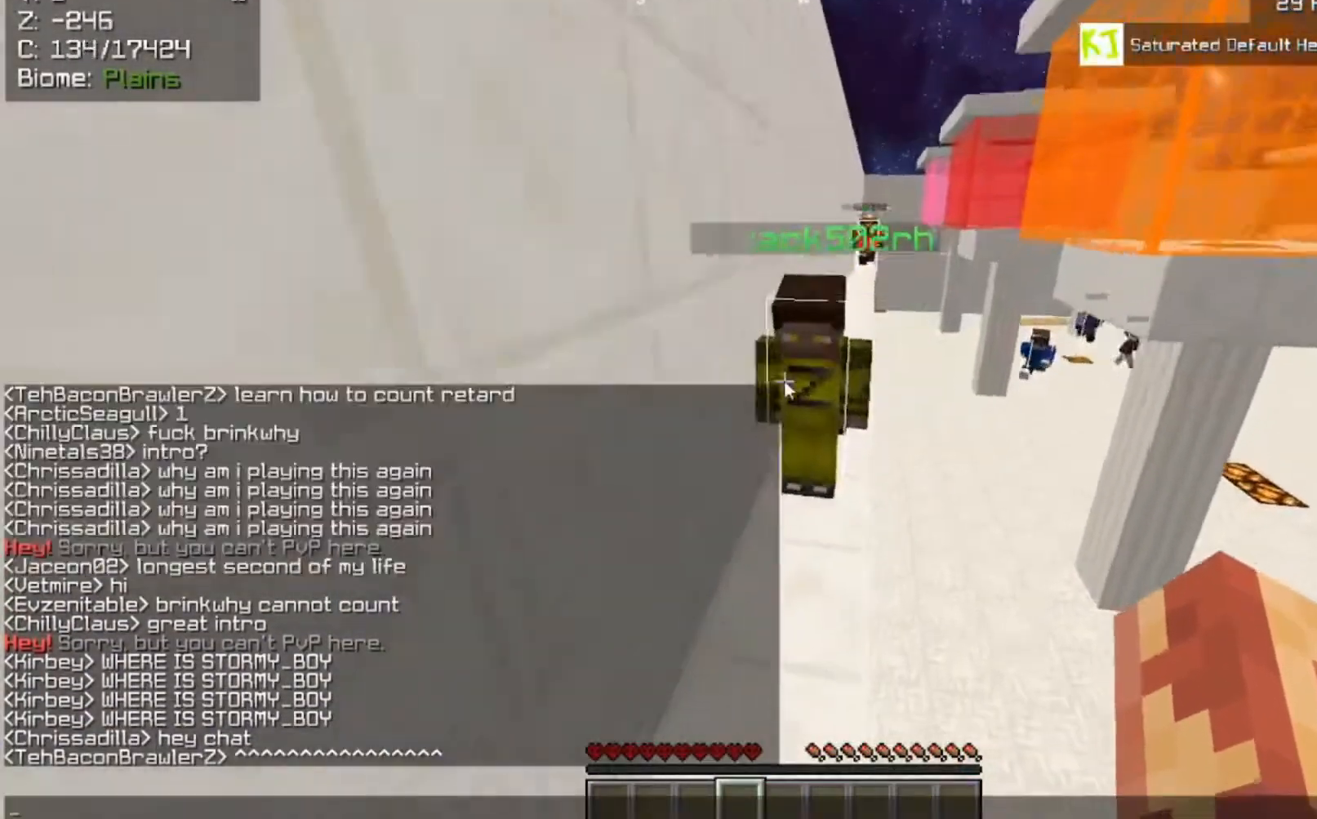
{"keys": [], "mouse": [], "events": []}
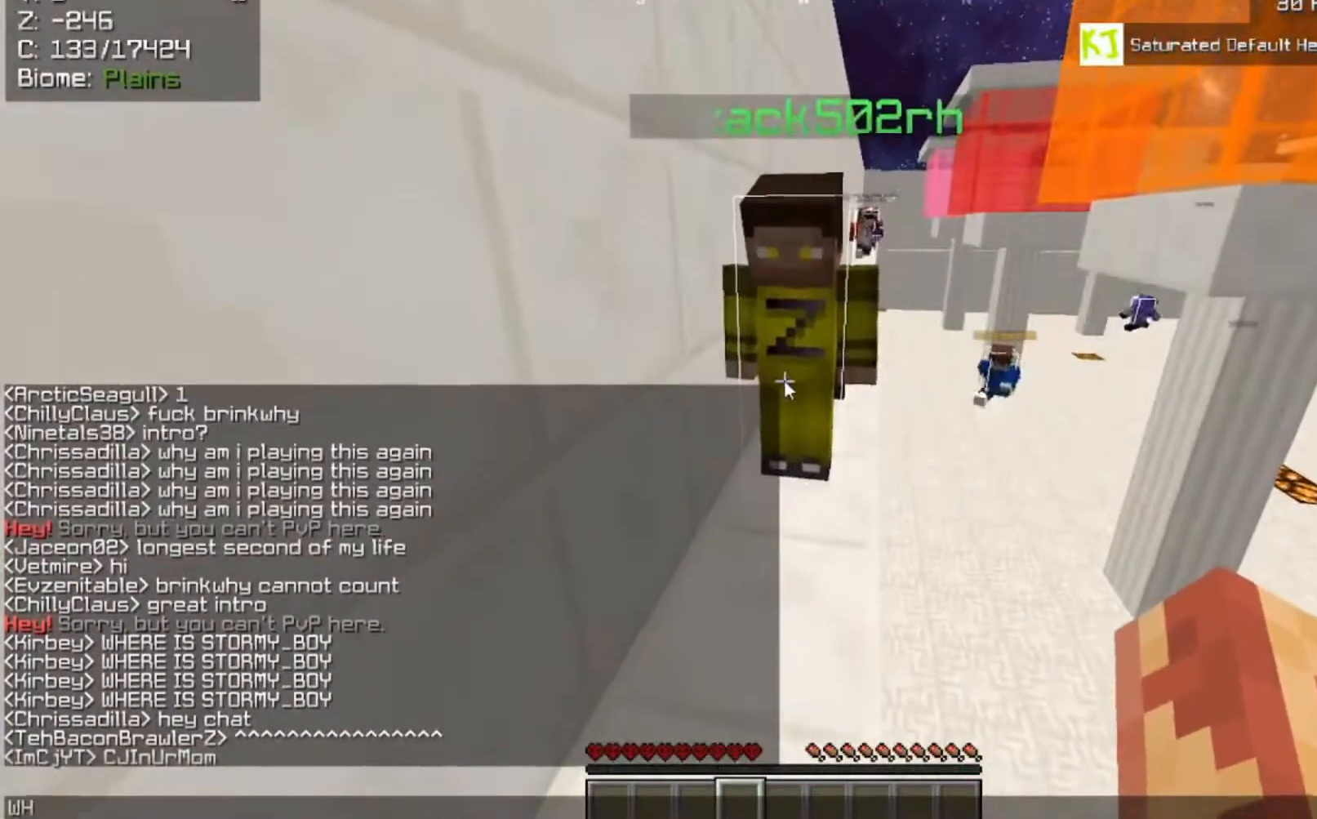
{"keys": [], "mouse": [], "events": []}
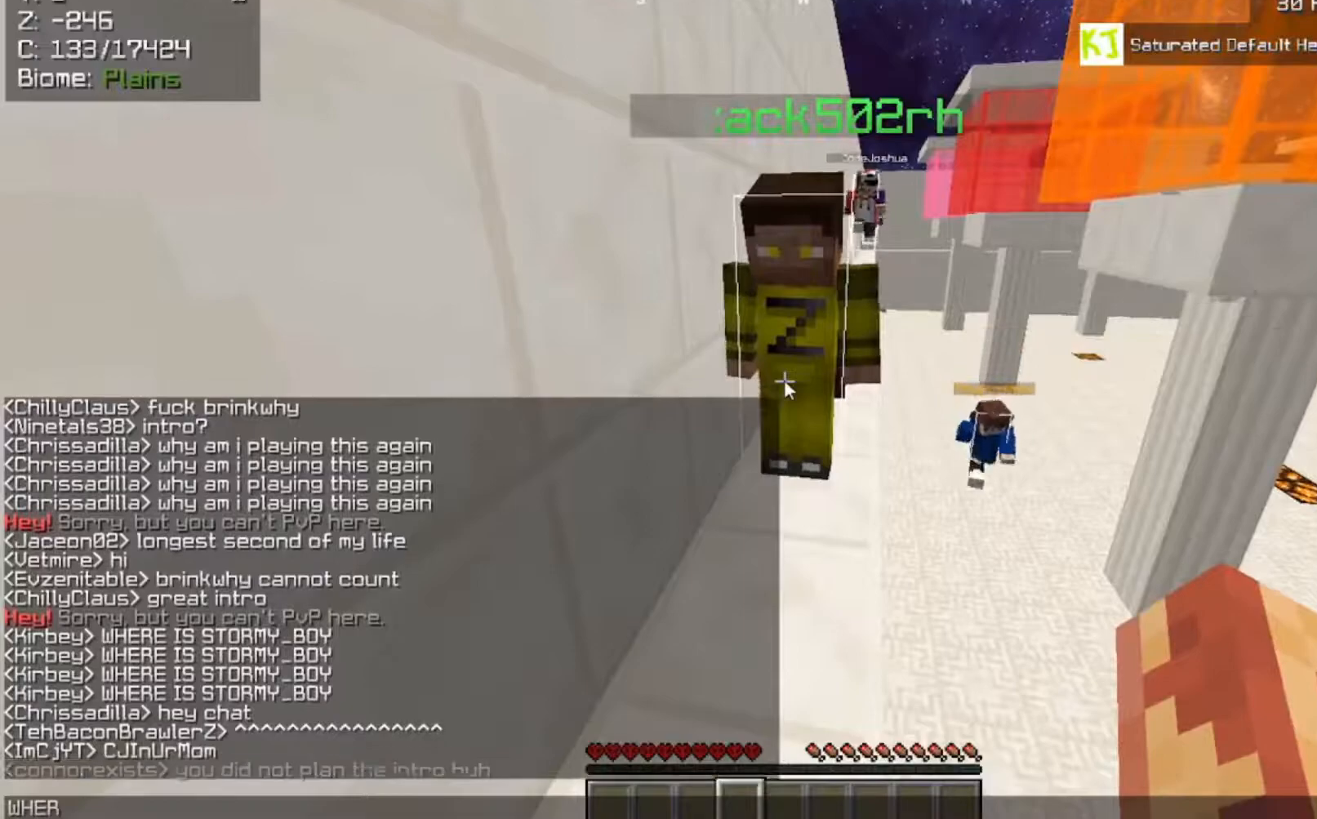
{"keys": [], "mouse": [], "events": []}
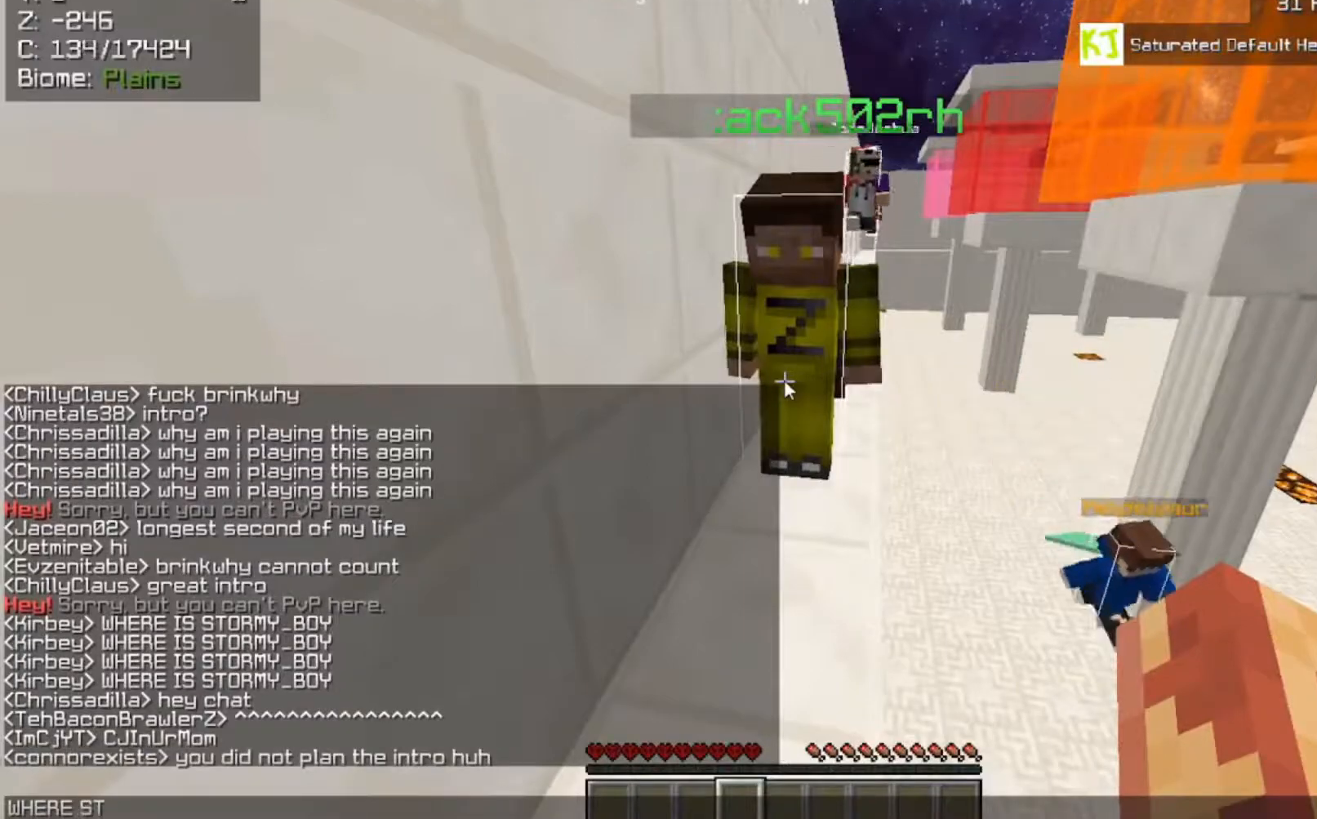
{"keys": [], "mouse": [], "events": []}
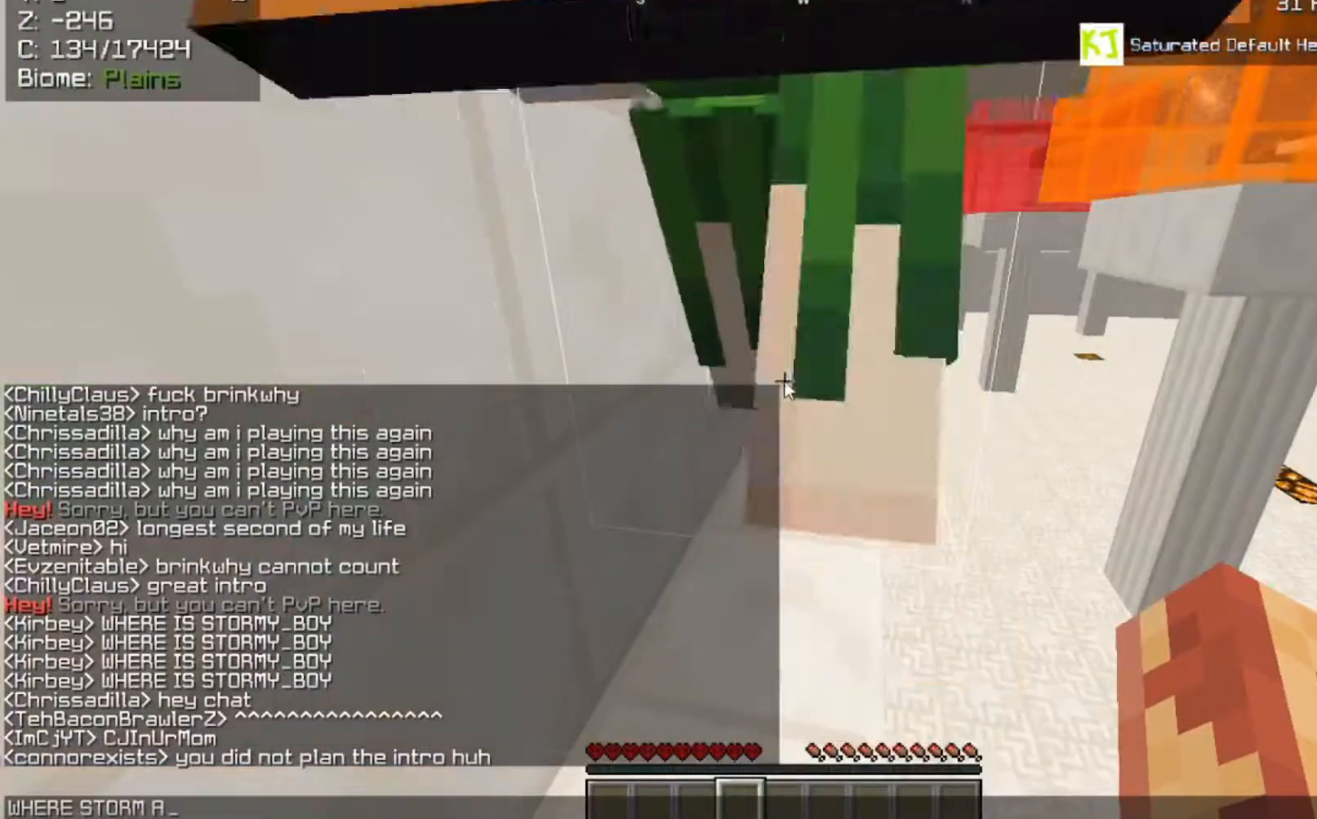
{"keys": [], "mouse": [], "events": []}
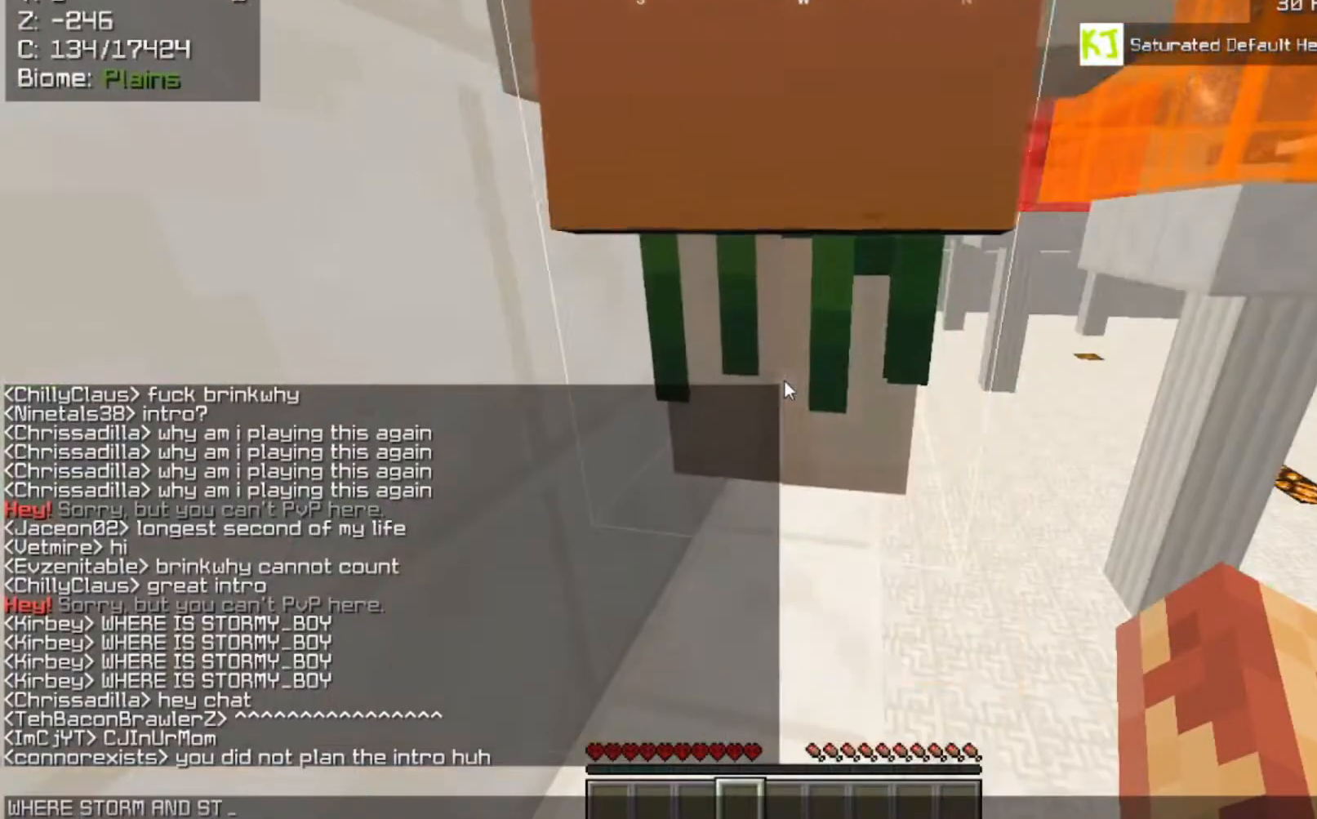
{"keys": [], "mouse": [], "events": []}
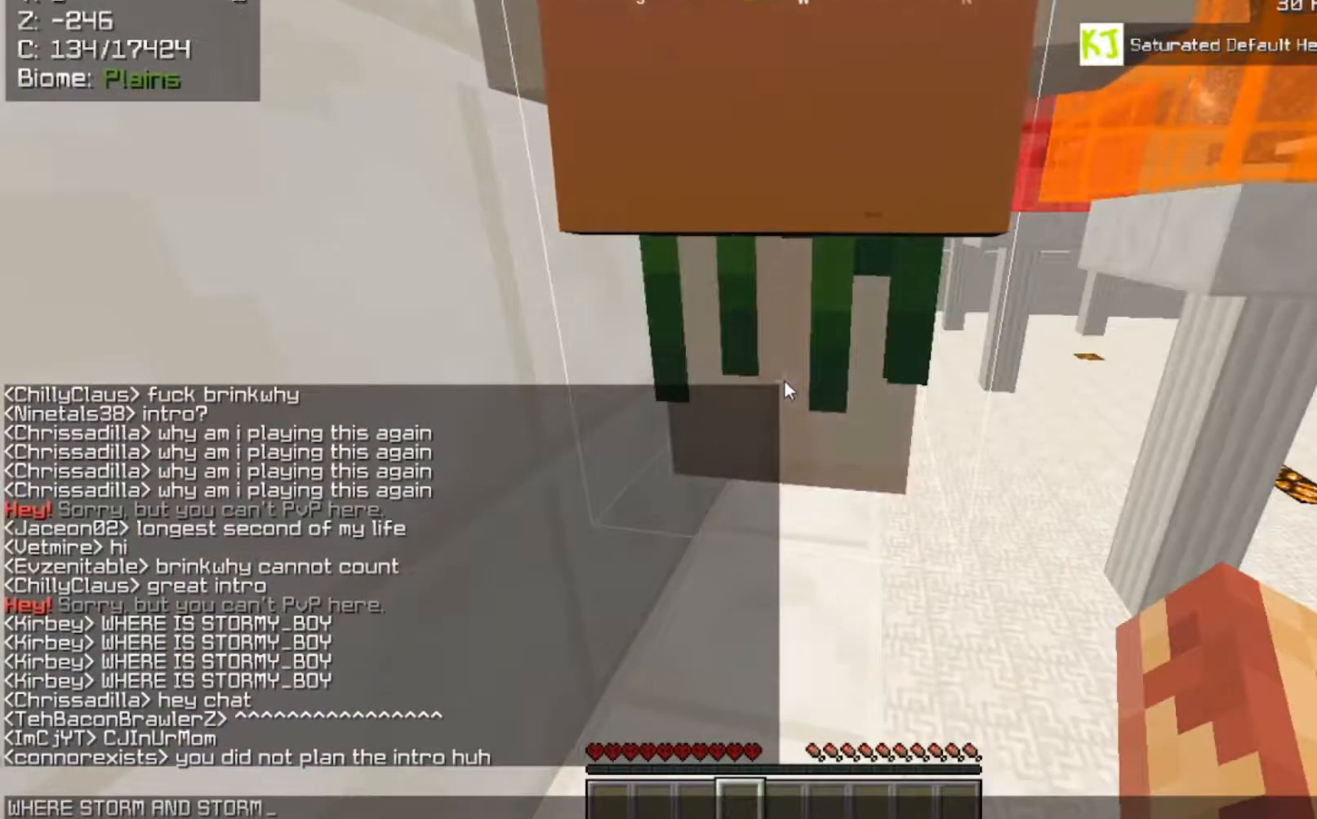
{"keys": [], "mouse": [], "events": []}
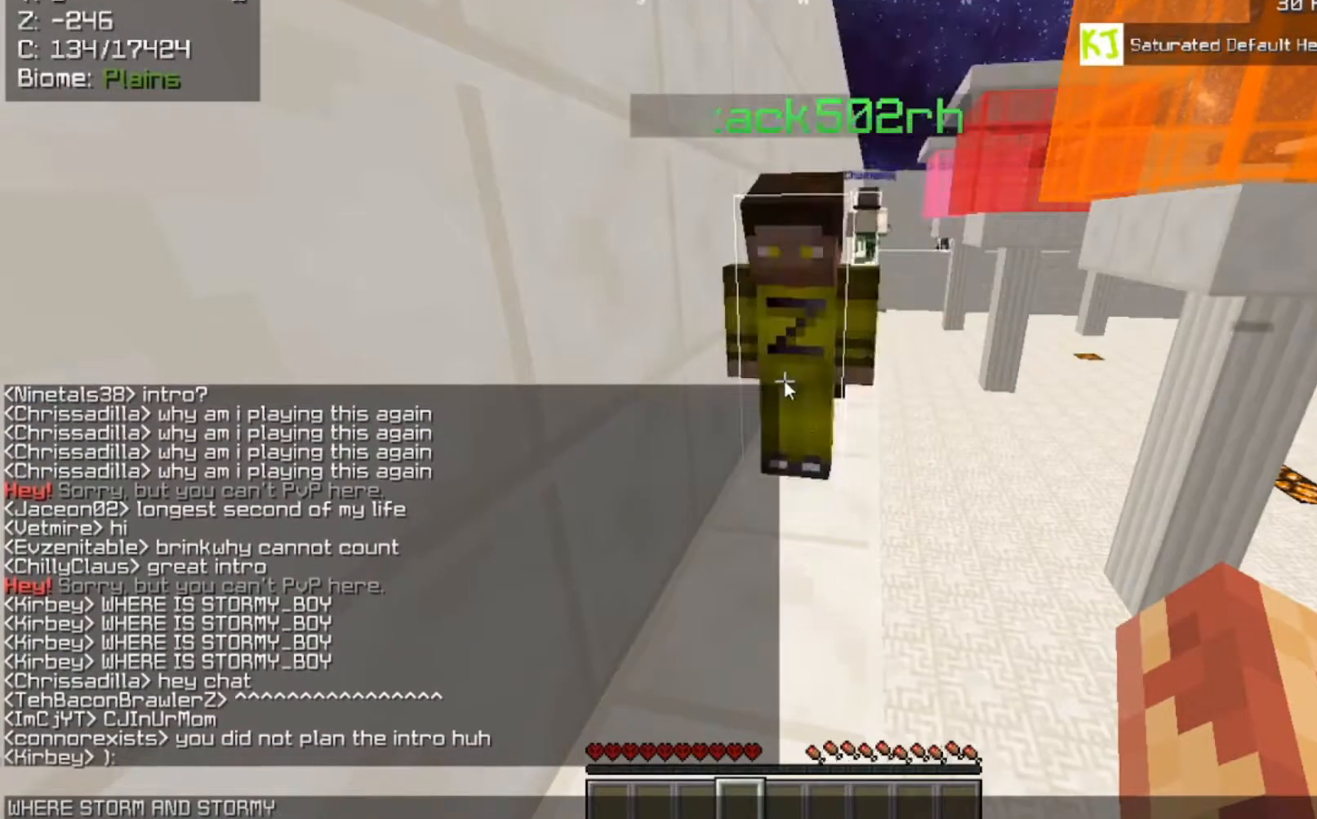
{"keys": [], "mouse": [], "events": []}
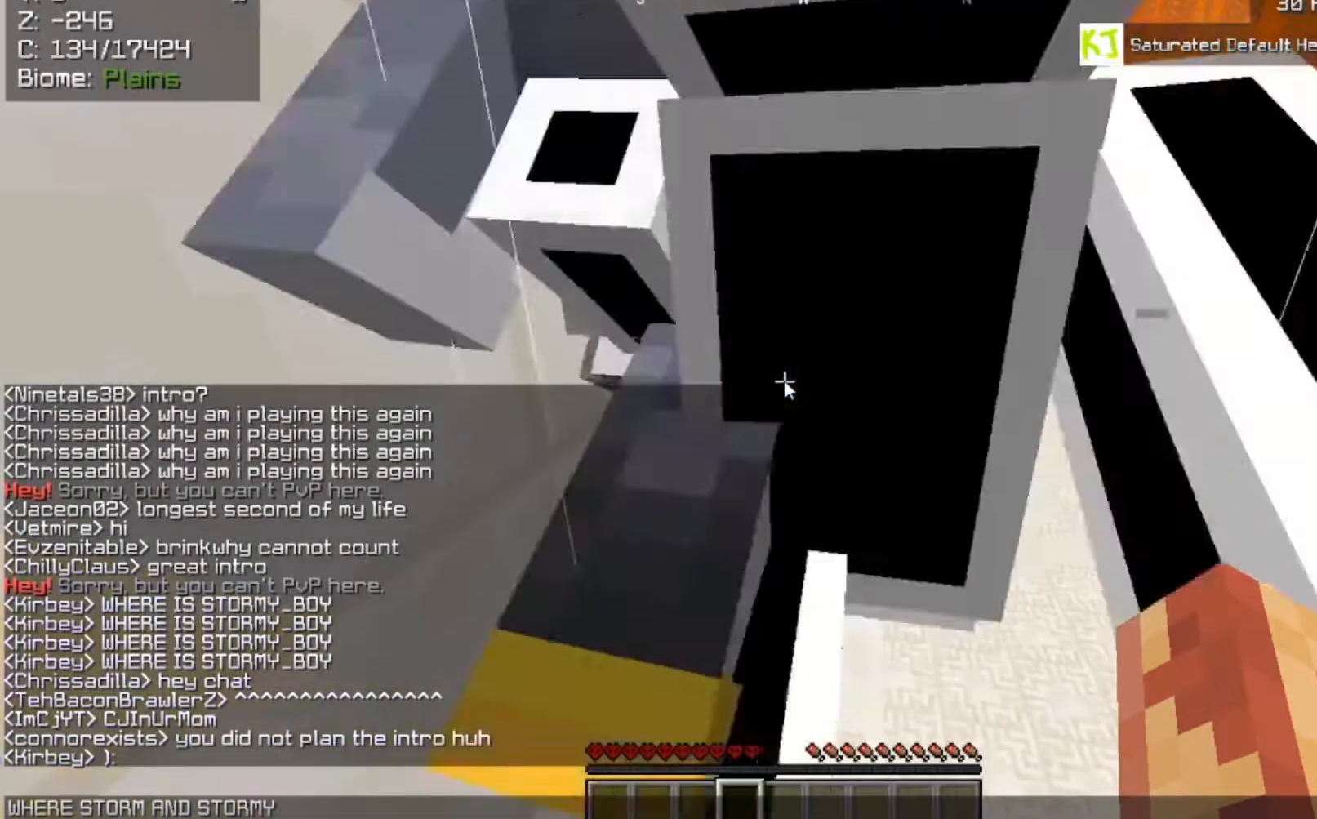
{"keys": [], "mouse": [], "events": []}
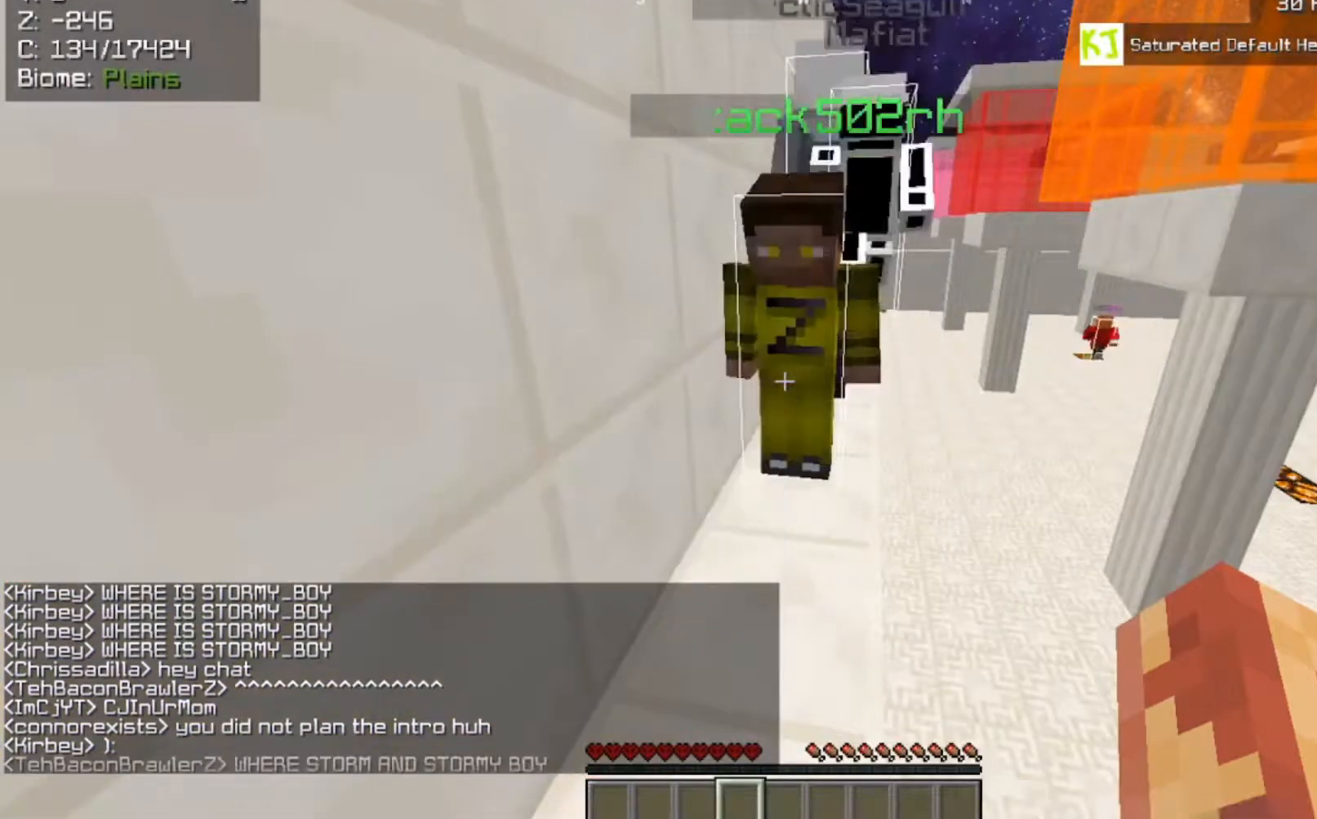
{"keys": ["space", "w"], "mouse": [], "events": [[100, "w", "down"], [267, "space", "down"]]}
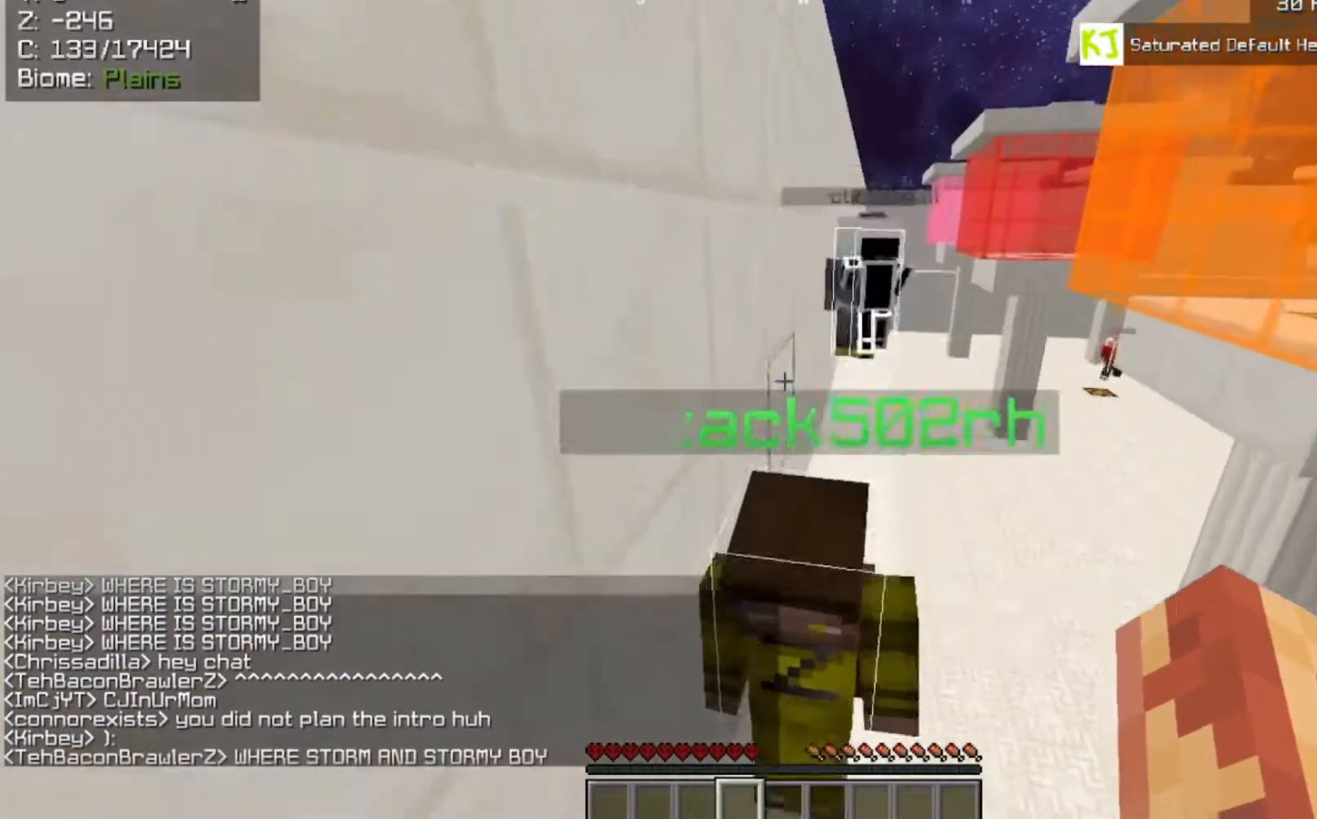
{"keys": [], "mouse": [], "events": [[100, "space", "up"], [133, "w", "up"]]}
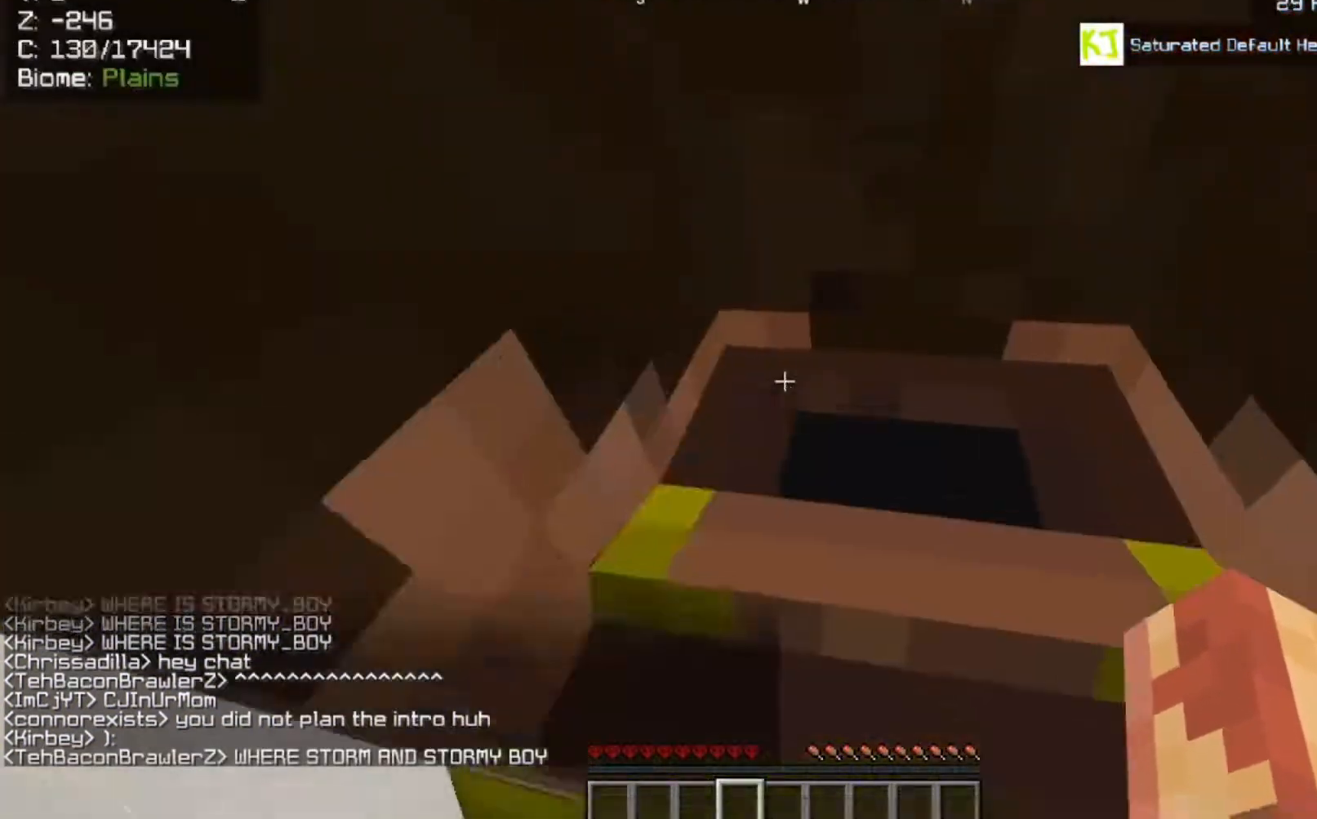
{"keys": [], "mouse": [], "events": []}
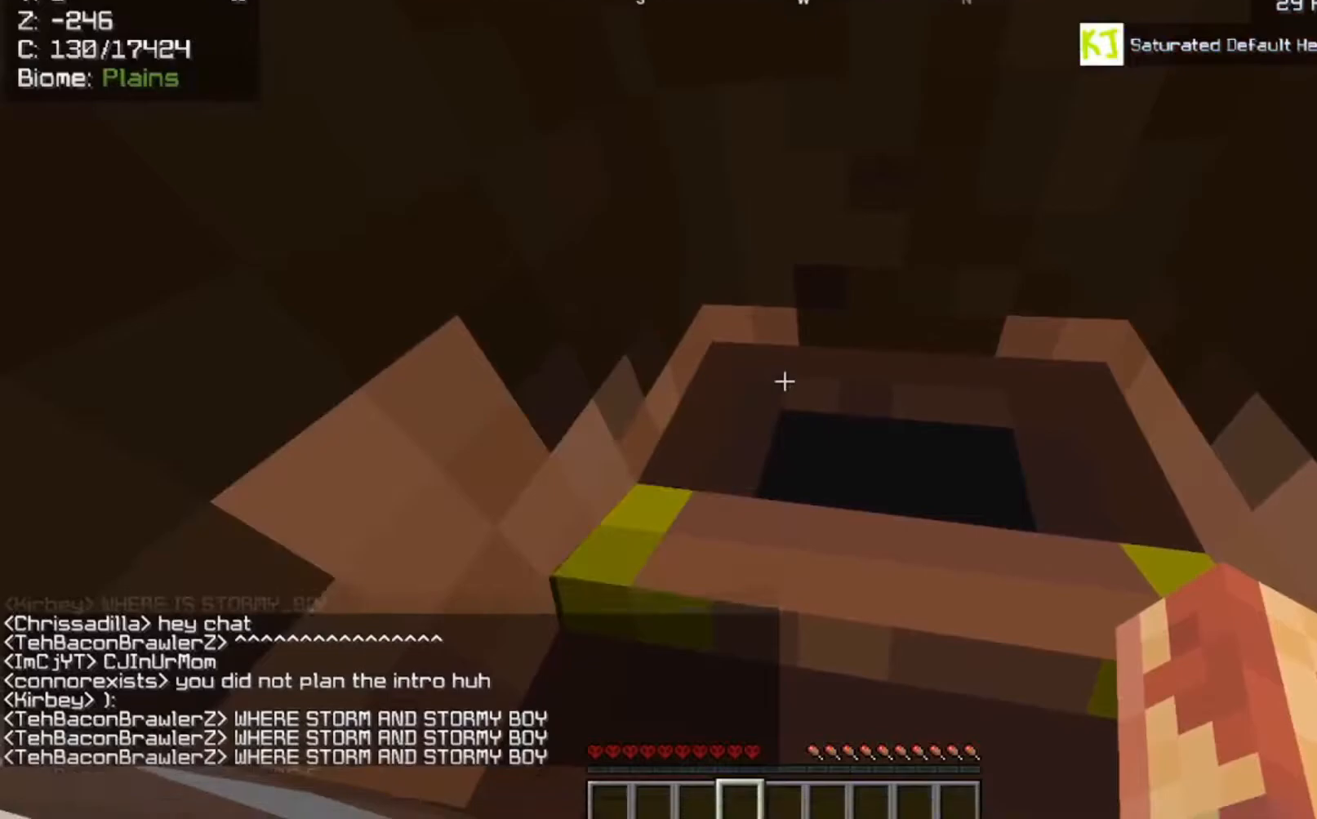
{"keys": [], "mouse": [], "events": []}
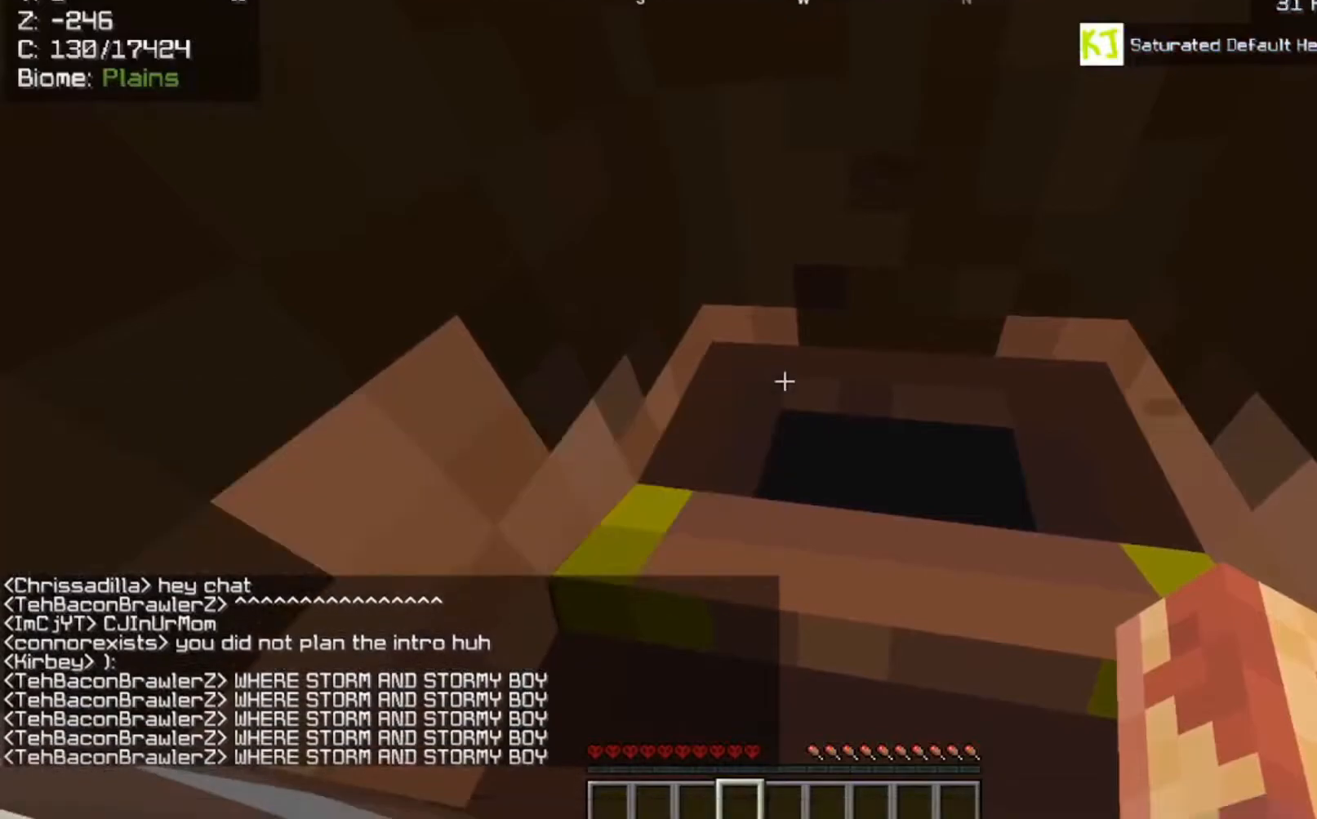
{"keys": [], "mouse": [], "events": []}
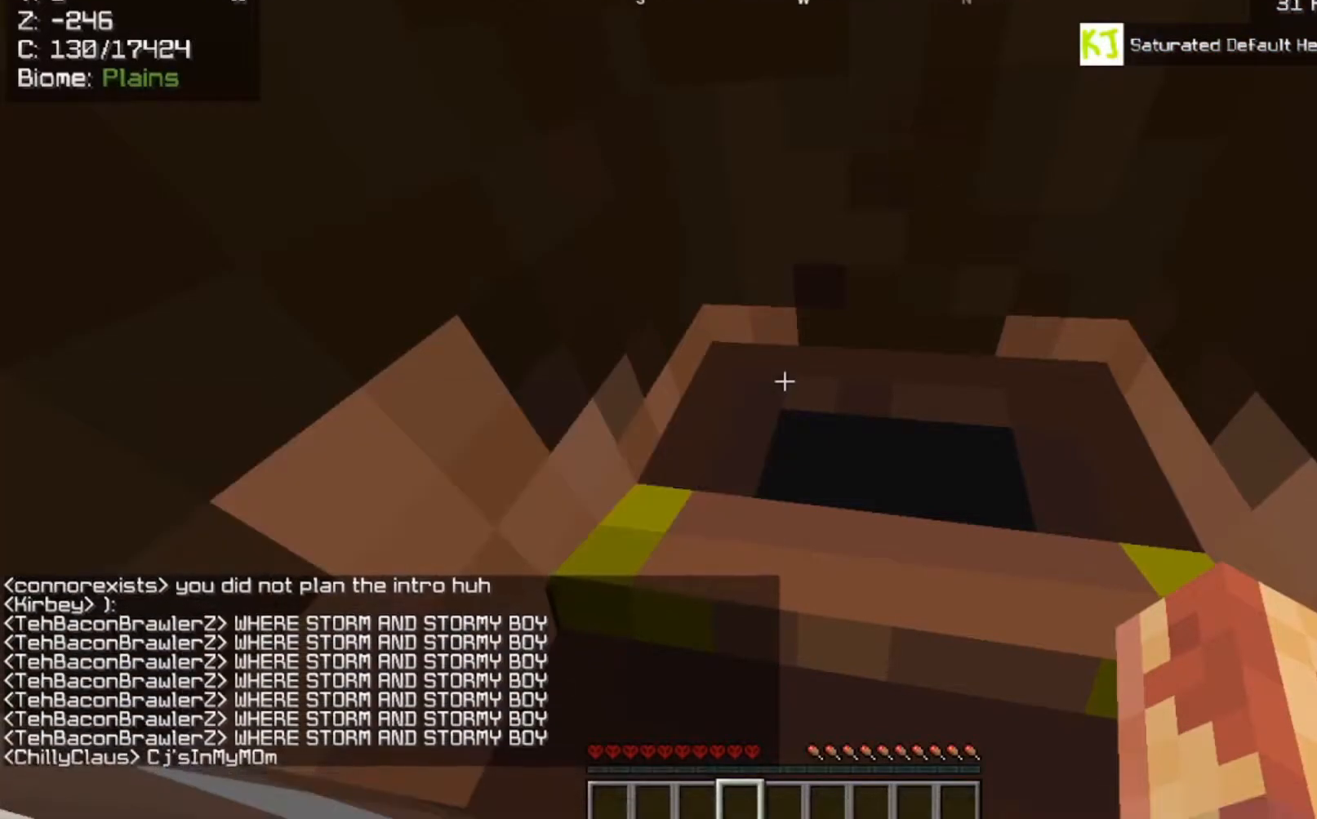
{"keys": [], "mouse": [], "events": []}
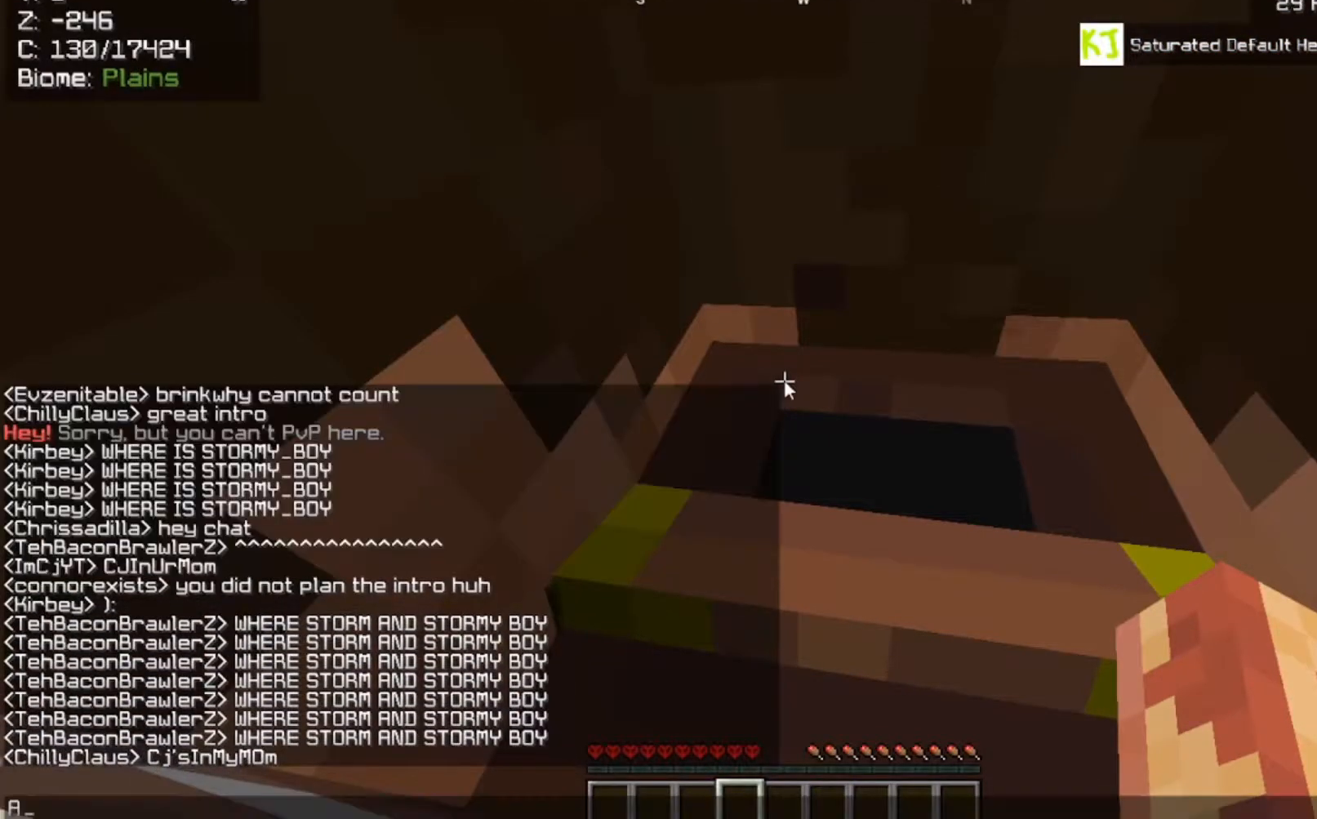
{"keys": [], "mouse": [], "events": []}
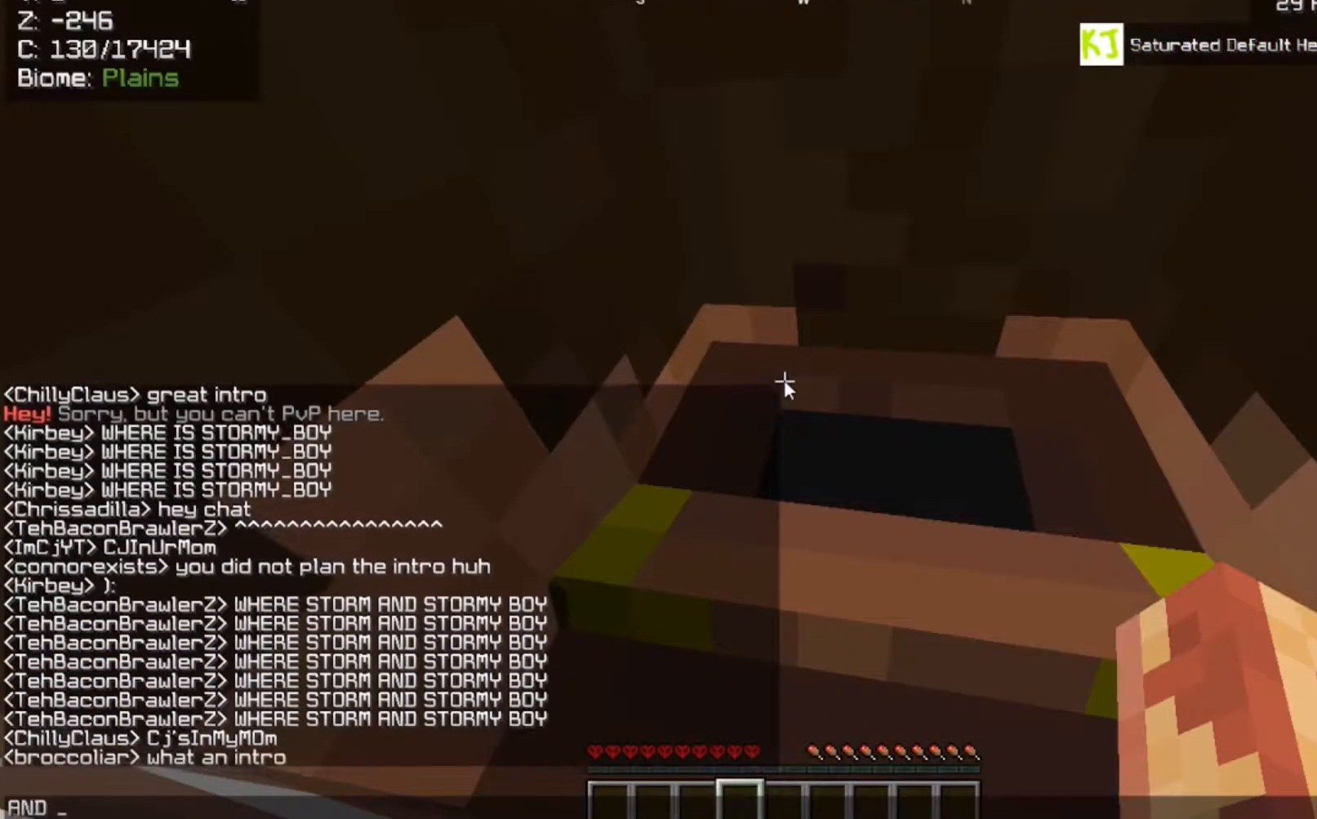
{"keys": [], "mouse": [], "events": []}
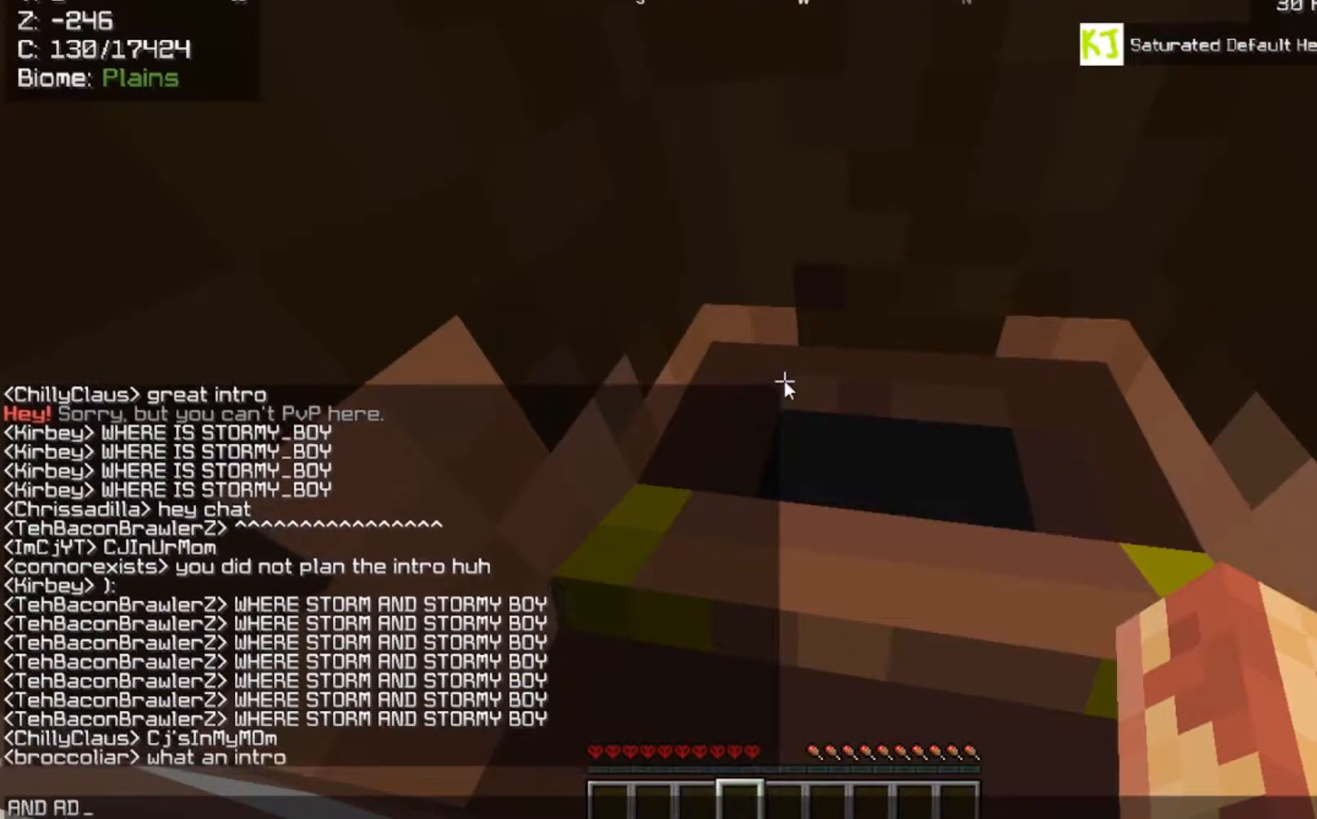
{"keys": ["w"], "mouse": [], "events": [[400, "w", "down"]]}
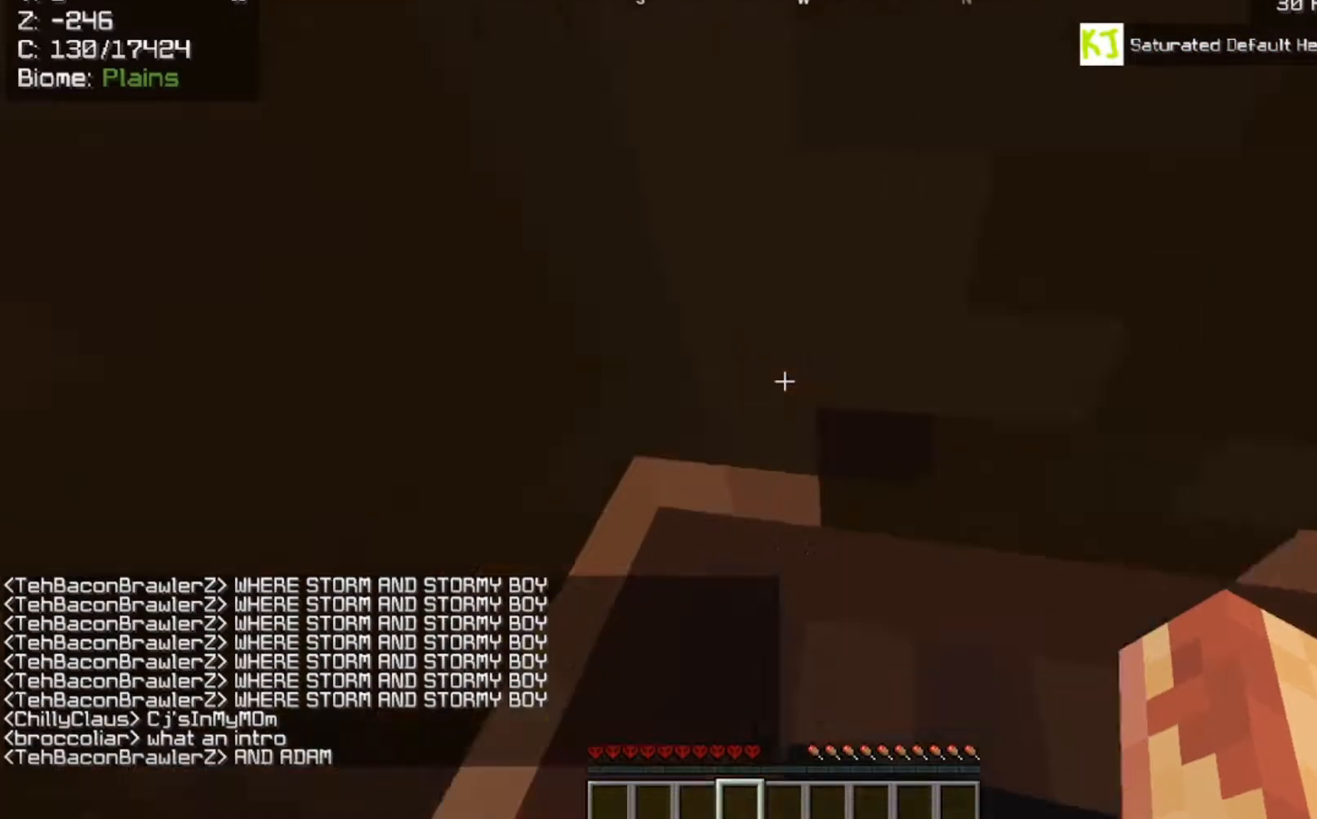
{"keys": ["d", "w"], "mouse": [], "events": [[133, "d", "down"]]}
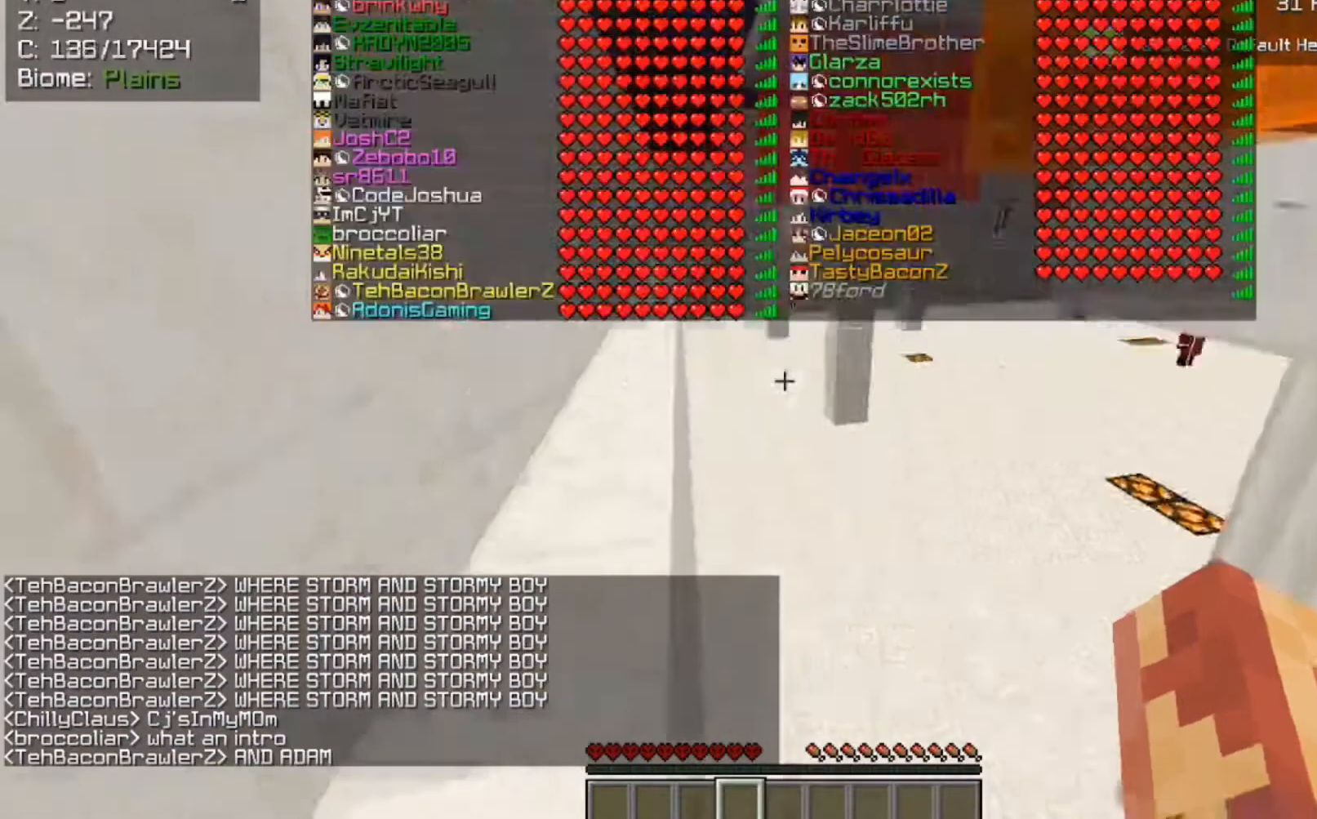
{"keys": ["w"], "mouse": [], "events": [[317, "d", "up"]]}
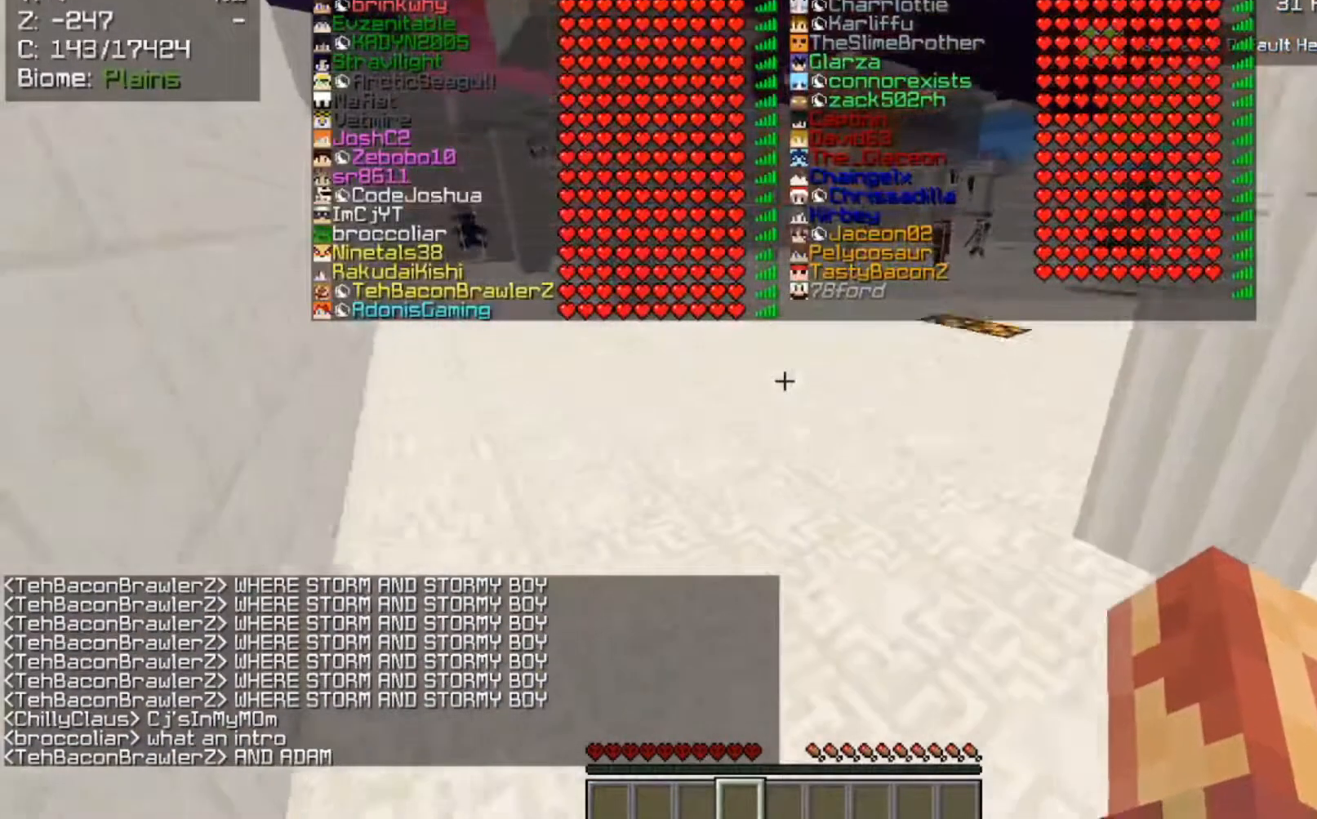
{"keys": ["space", "w"], "mouse": ["left"], "events": [[133, "space", "down"], [433, "mouse_left", "down"]]}
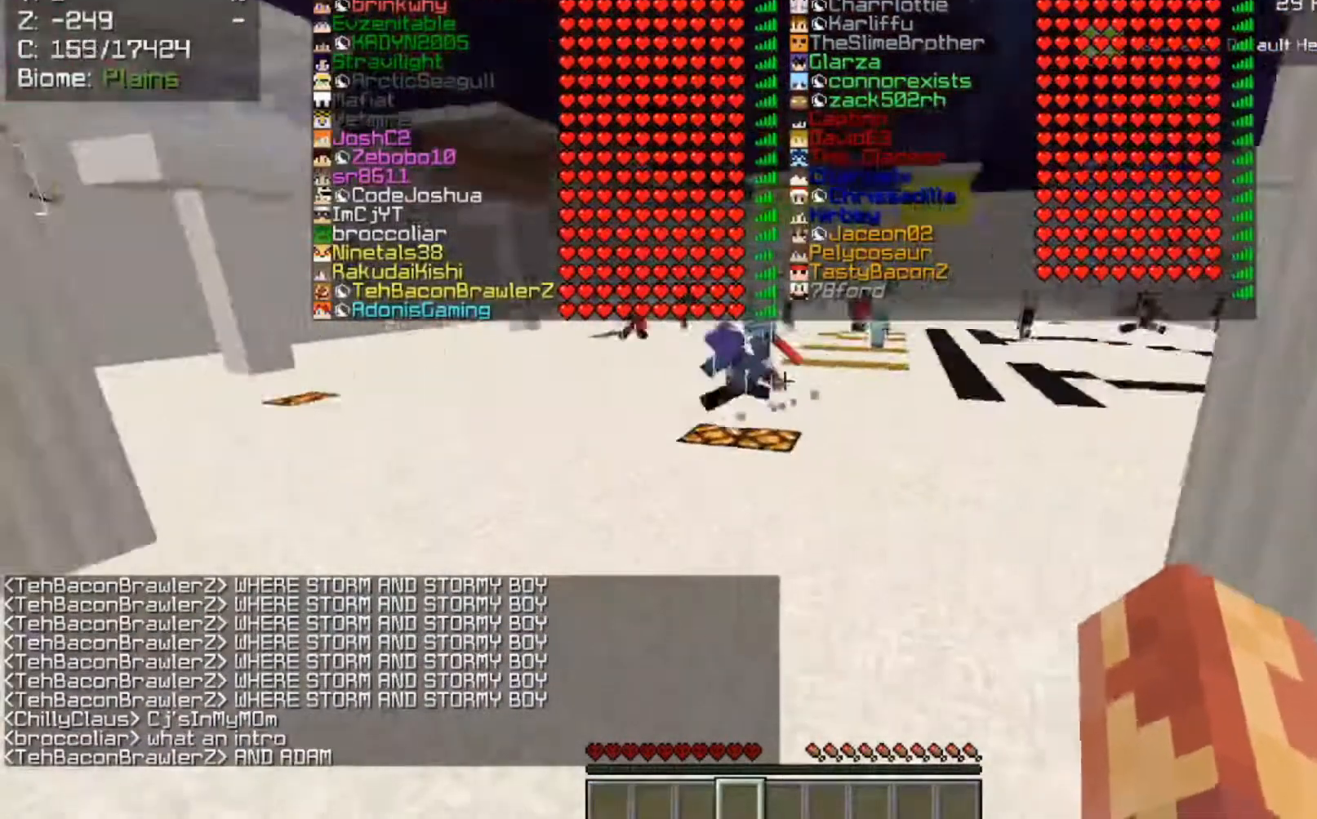
{"keys": ["d", "space", "w"], "mouse": [], "events": [[83, "mouse_left", "up"], [317, "mouse_left", "down"], [400, "d", "down"], [433, "mouse_left", "up"]]}
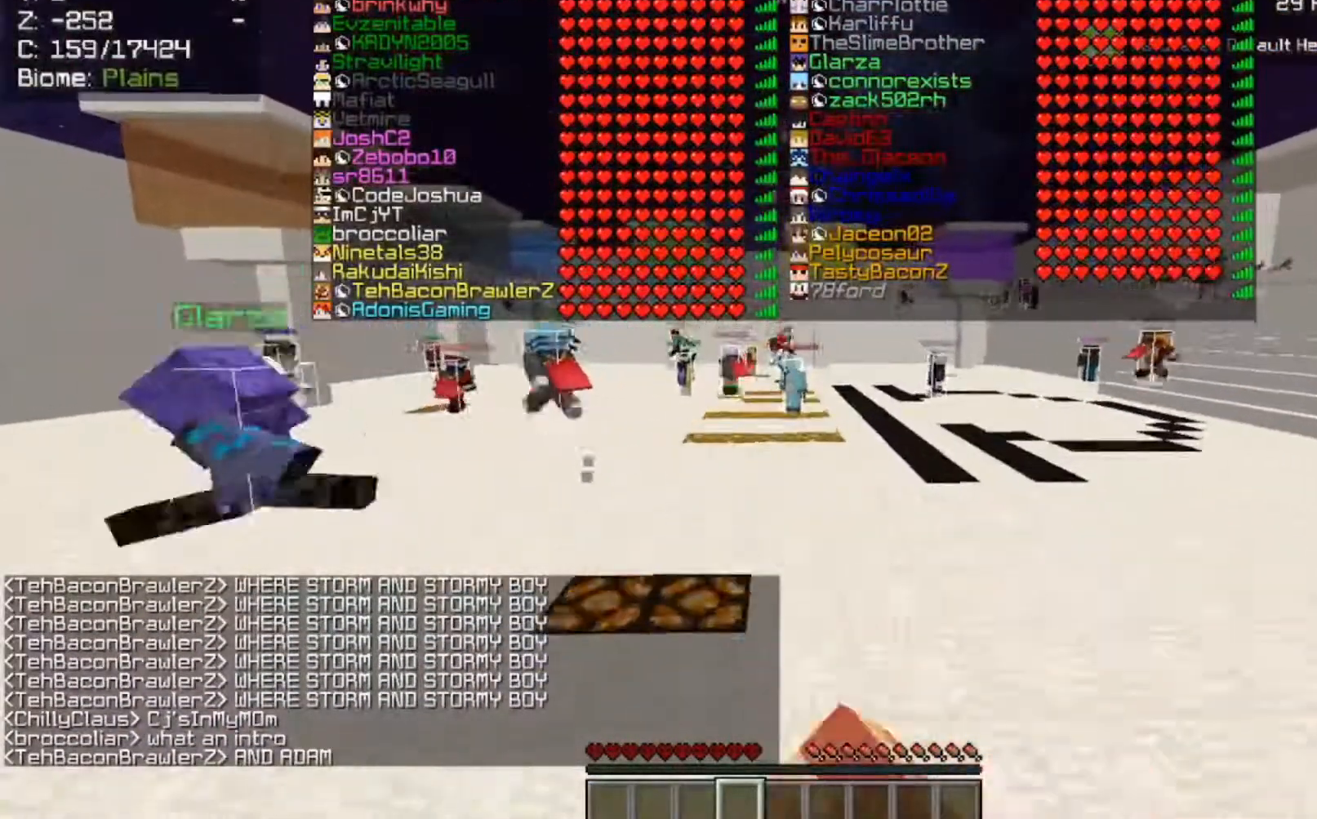
{"keys": ["space", "w"], "mouse": ["left"]}